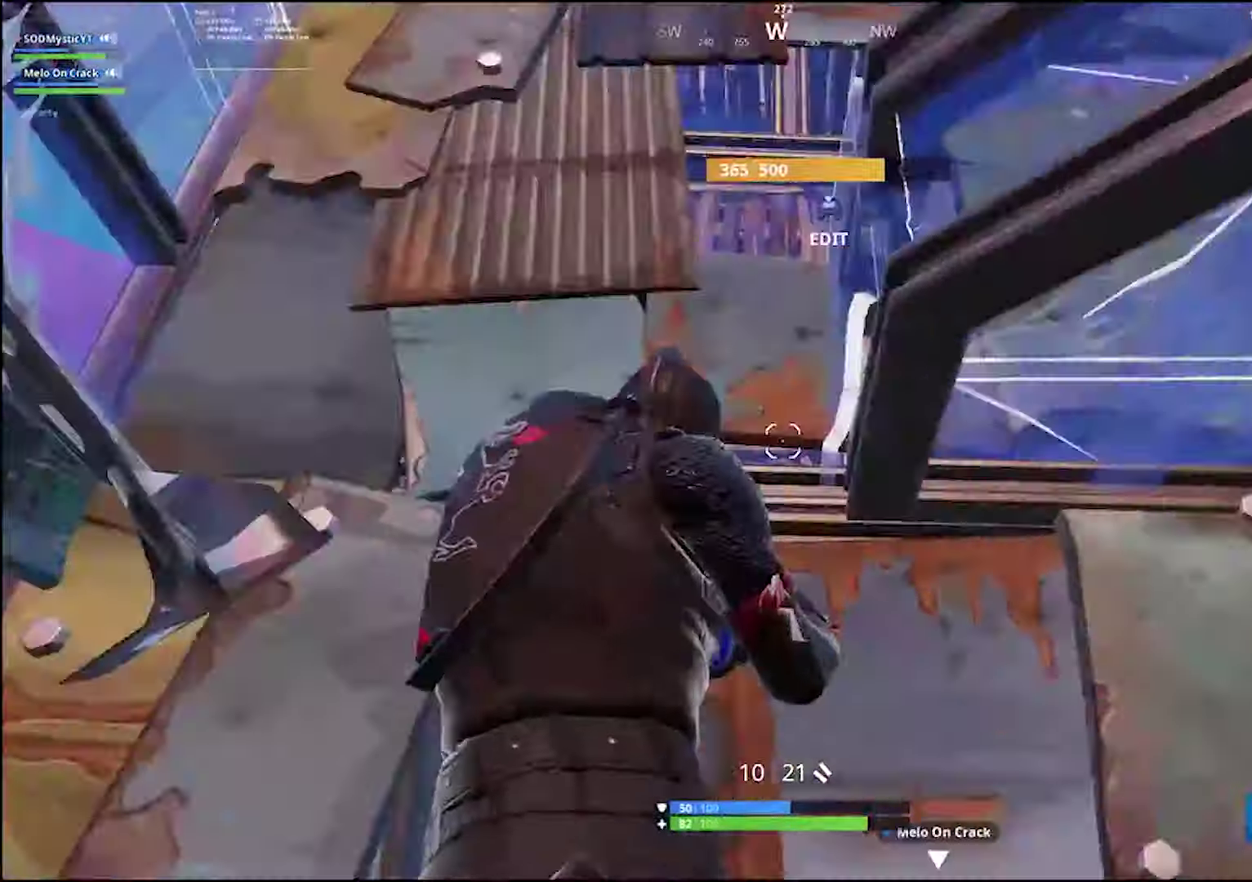
Gameplay with a controller (PlayStation layout); each line is a JSON object with the inputs held at the frame after it. "events" lists button and stick changes between this image and that frame as [ms after this image, input, new state], when the widget could be followed in between. Not read: R1 SELECT.
{"buttons": ["CROSS"], "left_stick": "center", "right_stick": "center", "events": [[16, "right_stick", "right"], [66, "right_stick", "center"], [83, "left_stick", "center"], [350, "right_stick", "right"], [467, "right_stick", "center"], [483, "CROSS", "down"]]}
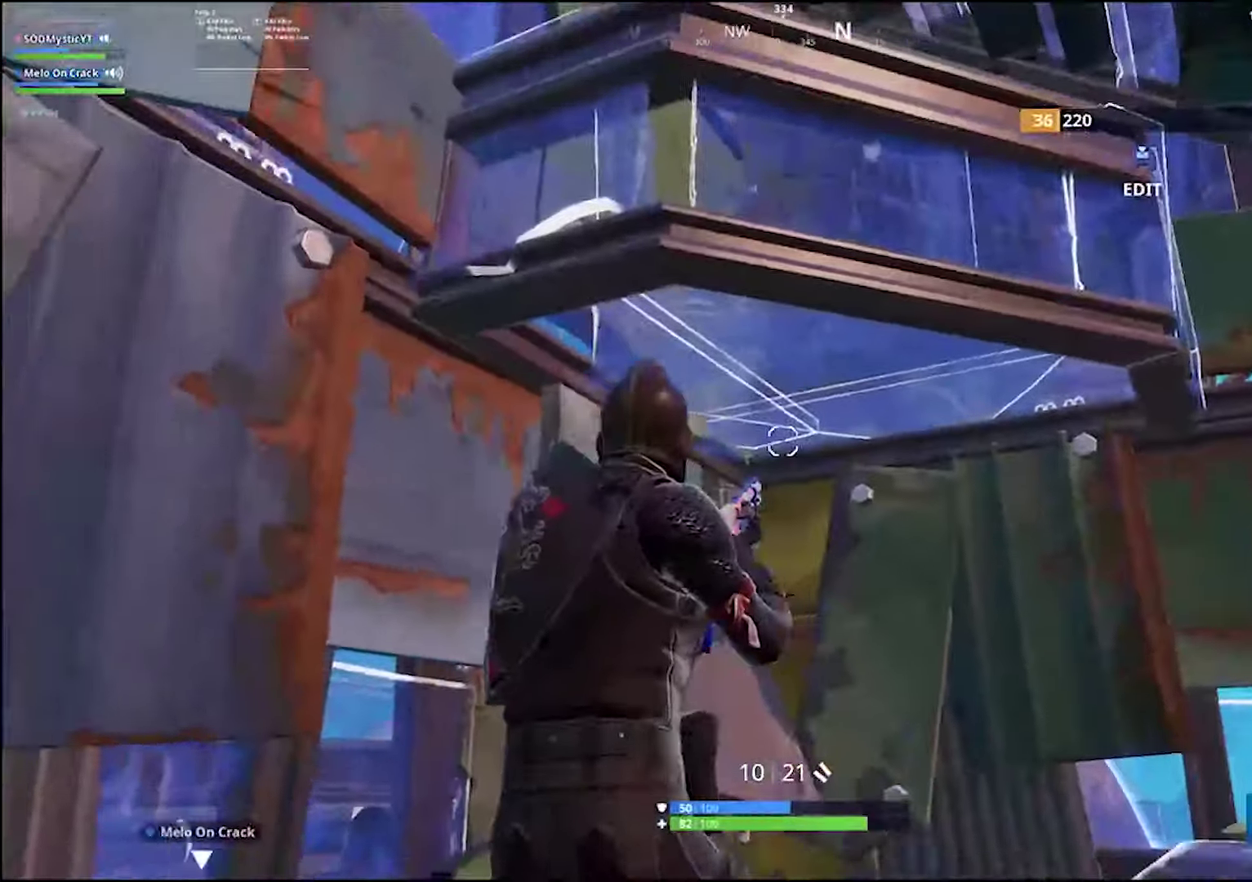
{"buttons": [], "left_stick": "right", "right_stick": "center", "events": [[50, "CROSS", "up"], [150, "right_stick", "down"], [267, "TOUCHPAD", "down"], [267, "right_stick", "center"], [300, "left_stick", "up-right"], [367, "CIRCLE", "down"], [383, "TOUCHPAD", "up"], [383, "left_stick", "center"], [417, "CIRCLE", "up"], [467, "left_stick", "right"]]}
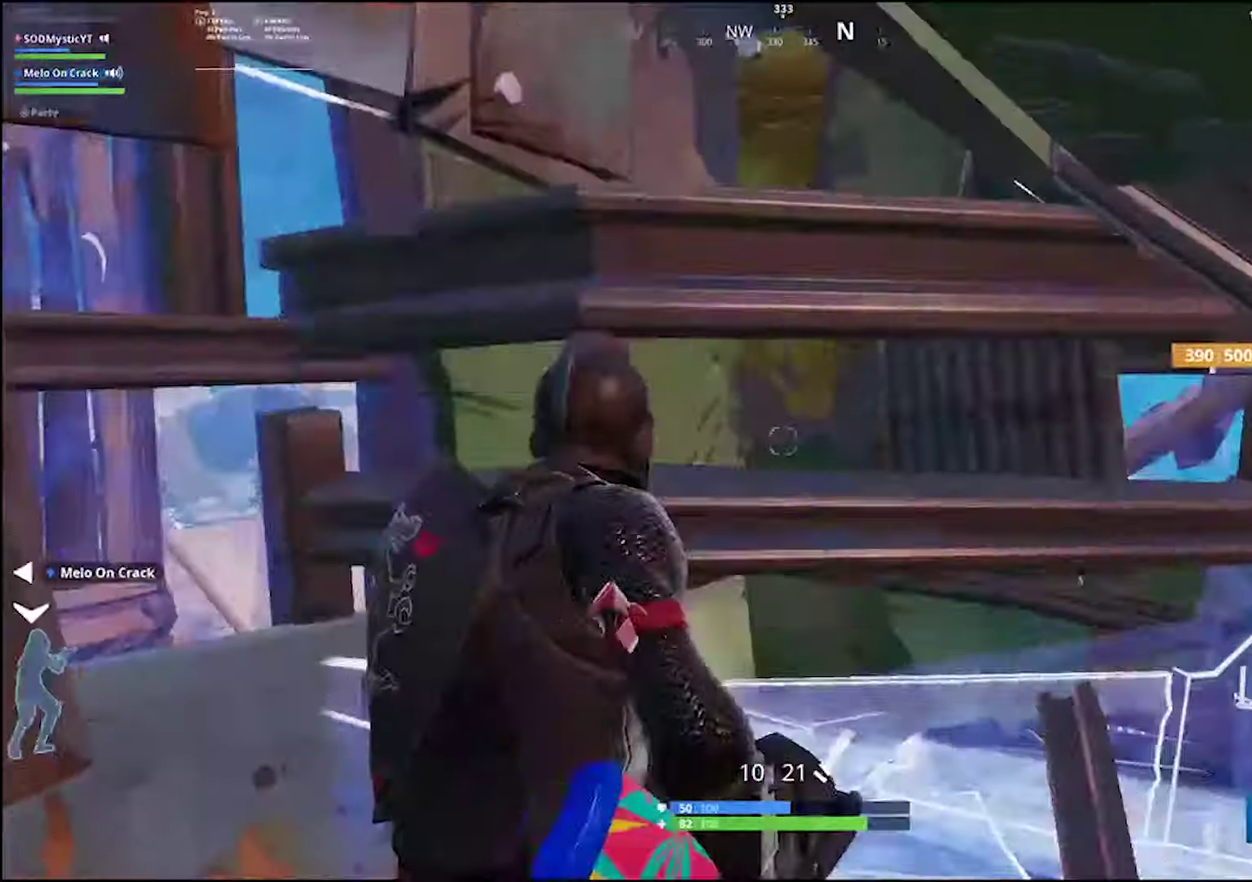
{"buttons": ["R2"], "left_stick": "right", "right_stick": "center", "events": [[67, "right_stick", "right"], [83, "left_stick", "down-right"], [200, "right_stick", "up-right"], [267, "TOUCHPAD", "down"], [300, "left_stick", "right"], [333, "right_stick", "down"], [367, "left_stick", "down-right"], [417, "R2", "down"], [417, "TOUCHPAD", "up"], [417, "right_stick", "left"], [467, "left_stick", "right"], [500, "right_stick", "center"]]}
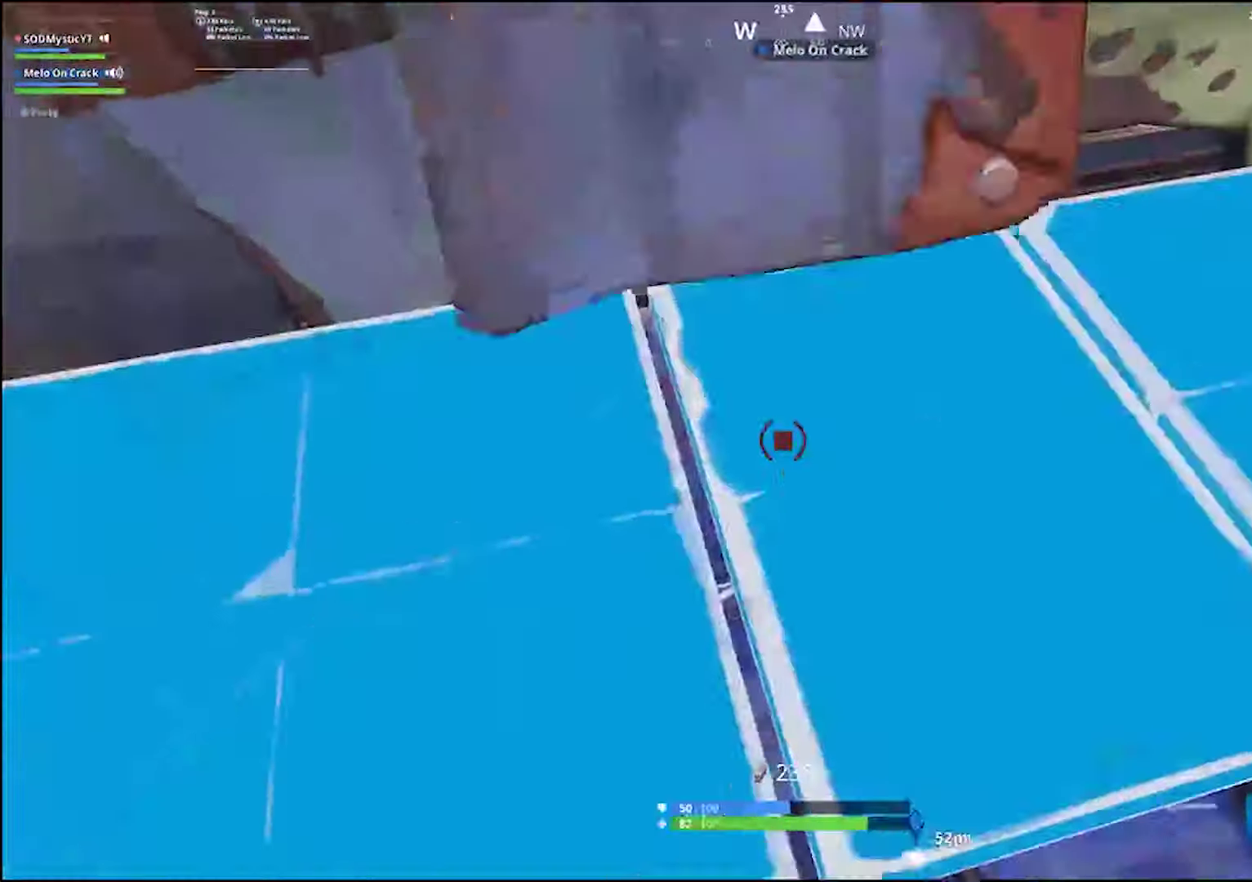
{"buttons": [], "left_stick": "center", "right_stick": "right", "events": [[67, "left_stick", "up-right"], [133, "R2", "up"], [133, "left_stick", "left"], [133, "right_stick", "up-right"], [267, "right_stick", "center"], [300, "left_stick", "down-left"], [350, "left_stick", "down"], [400, "left_stick", "center"], [417, "right_stick", "down-right"], [500, "right_stick", "right"]]}
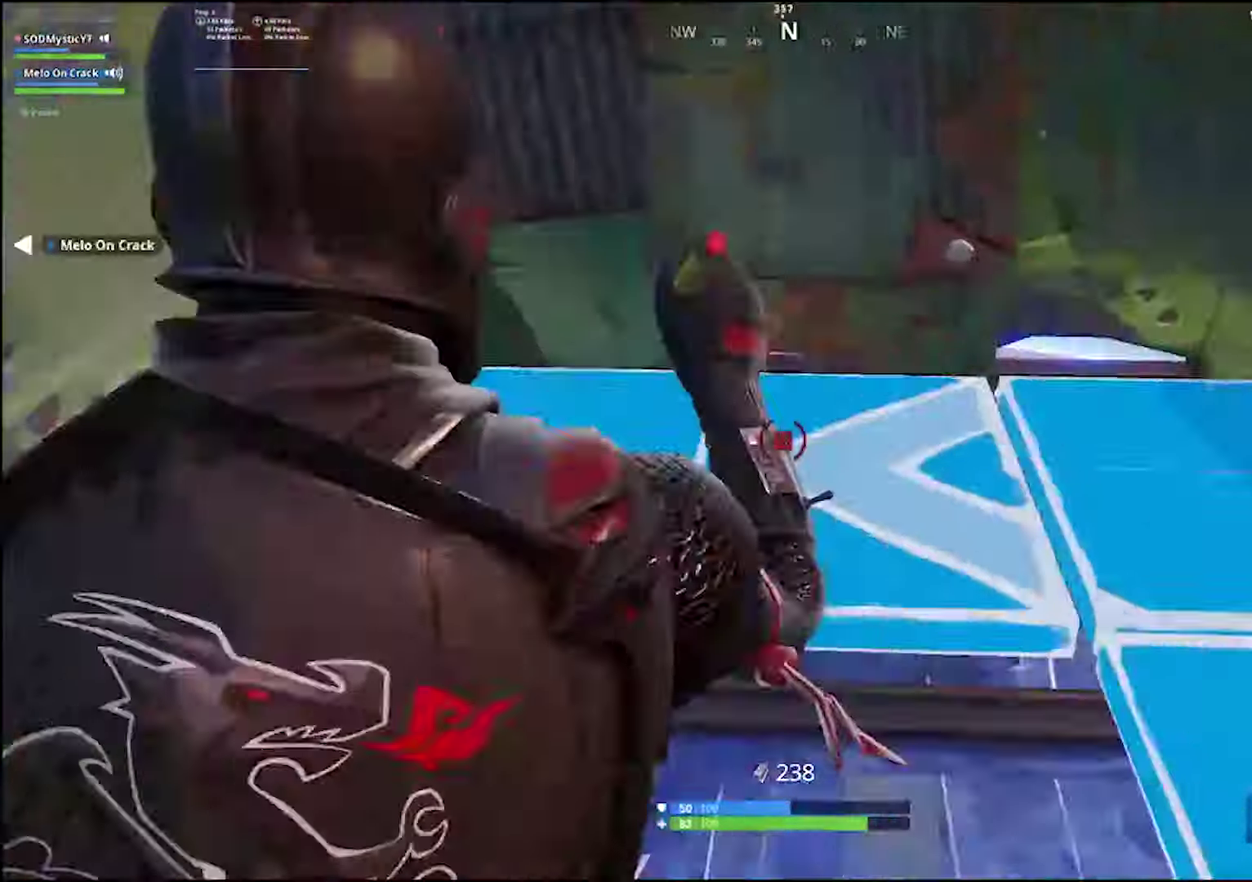
{"buttons": ["R2"], "left_stick": "center", "right_stick": "left", "events": [[50, "right_stick", "center"], [433, "R2", "down"], [433, "right_stick", "left"]]}
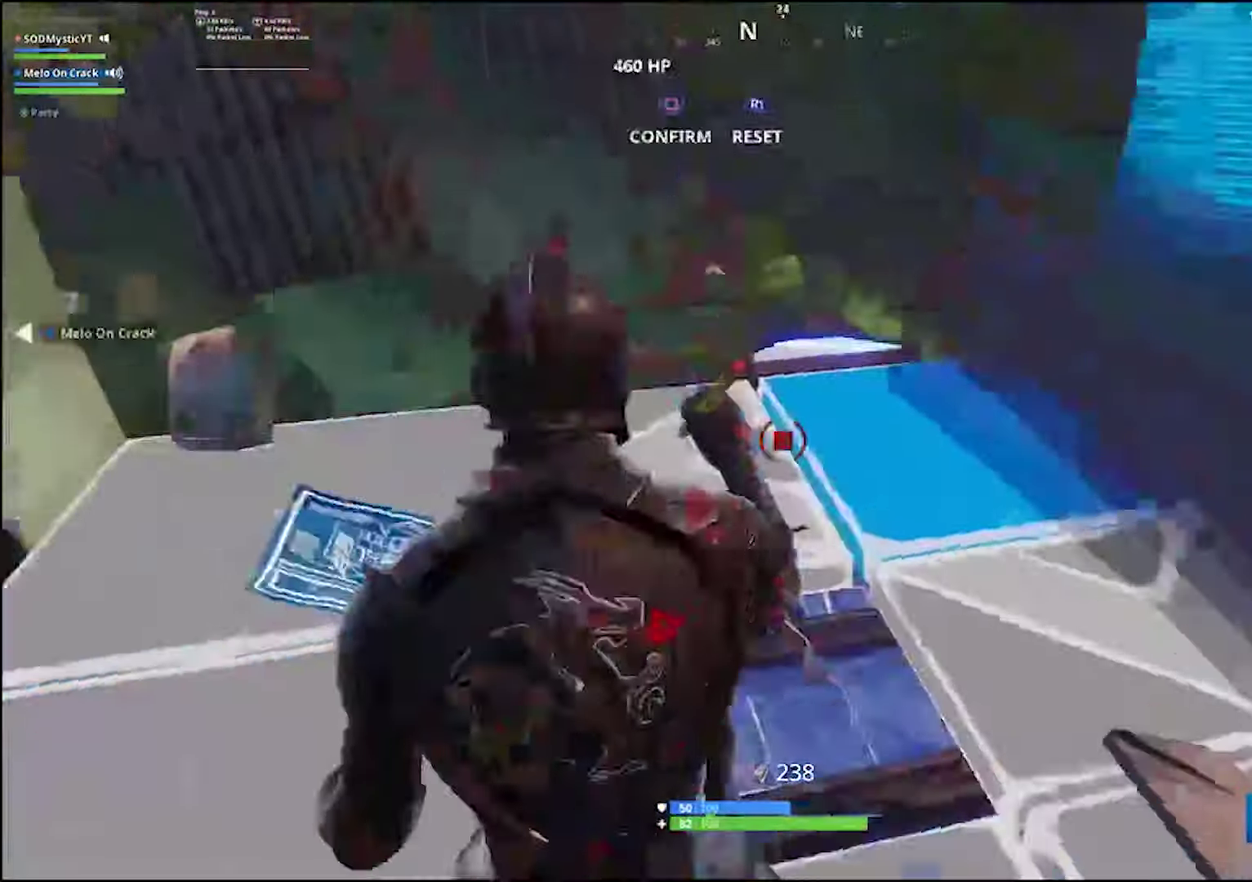
{"buttons": [], "left_stick": "down", "right_stick": "up-right", "events": [[33, "right_stick", "center"], [100, "R2", "up"], [100, "left_stick", "down-left"], [183, "right_stick", "up"], [250, "left_stick", "down"], [283, "right_stick", "center"], [467, "right_stick", "up-right"]]}
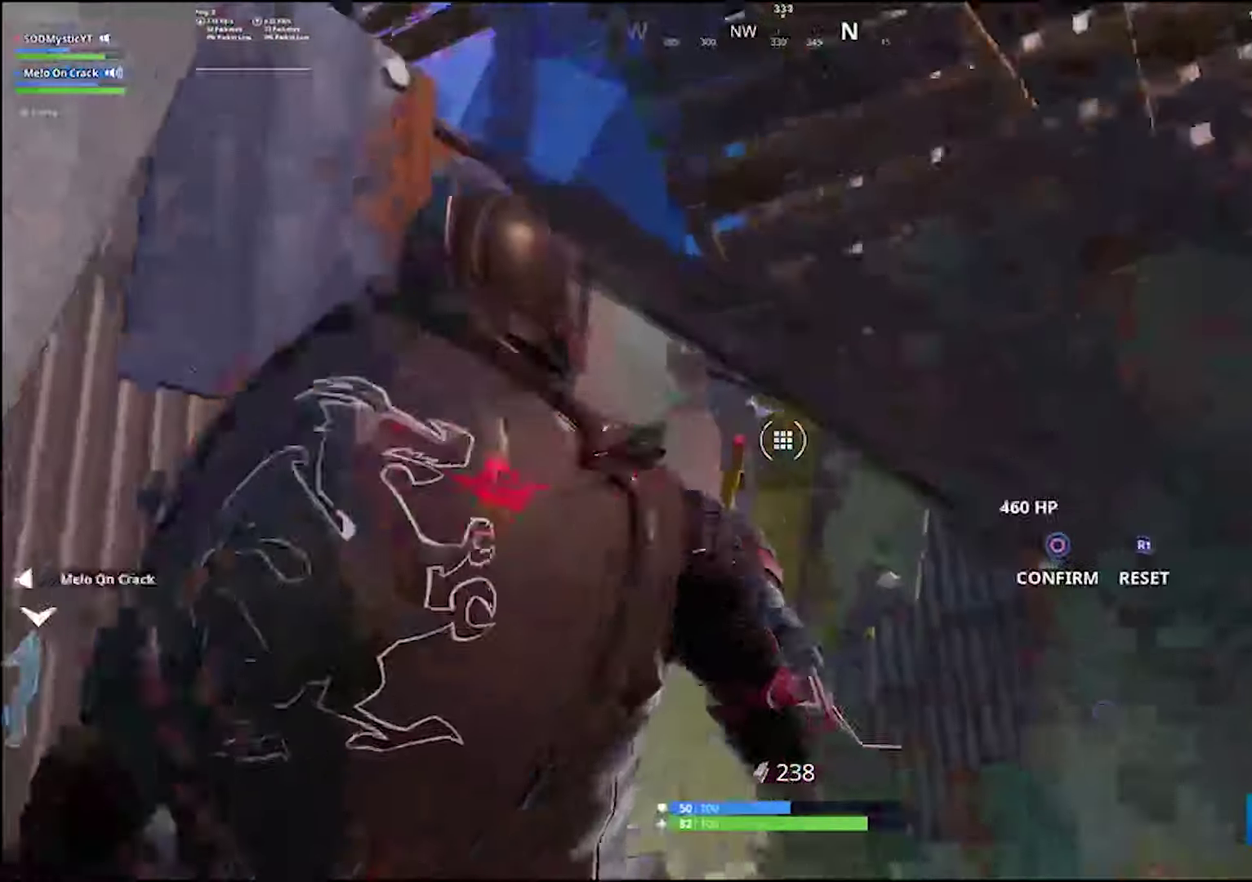
{"buttons": [], "left_stick": "center", "right_stick": "center", "events": [[17, "right_stick", "center"], [283, "left_stick", "center"], [433, "CROSS", "down"], [500, "CROSS", "up"]]}
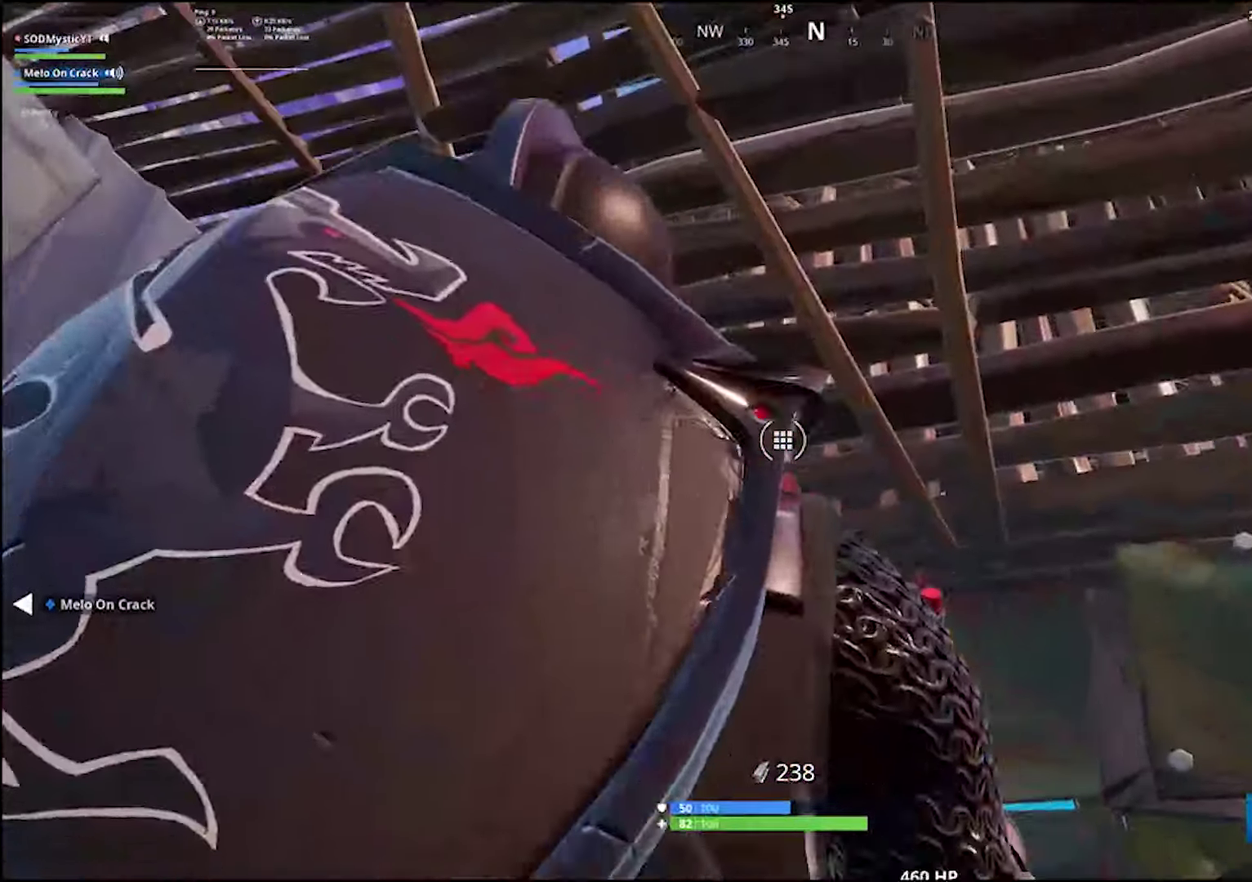
{"buttons": ["CROSS"], "left_stick": "down-right", "right_stick": "center", "events": [[100, "CIRCLE", "down"], [117, "left_stick", "down-right"], [150, "CIRCLE", "up"], [167, "left_stick", "right"], [200, "right_stick", "down"], [283, "left_stick", "down-right"], [383, "right_stick", "center"], [450, "CROSS", "down"]]}
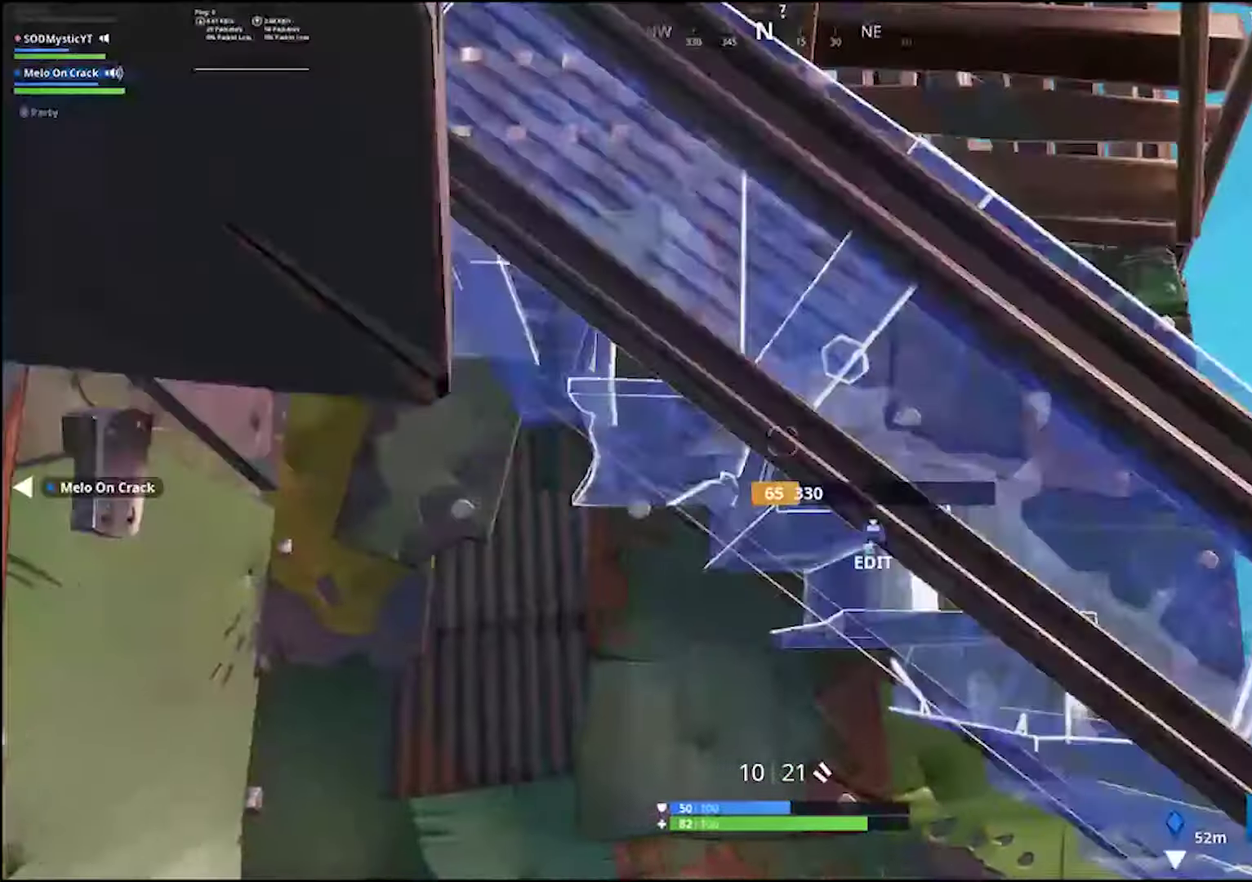
{"buttons": [], "left_stick": "right", "right_stick": "center", "events": [[100, "CROSS", "up"], [100, "left_stick", "right"], [100, "right_stick", "down-left"], [233, "TOUCHPAD", "down"], [233, "right_stick", "center"], [300, "CIRCLE", "down"], [367, "TOUCHPAD", "up"], [417, "CIRCLE", "up"]]}
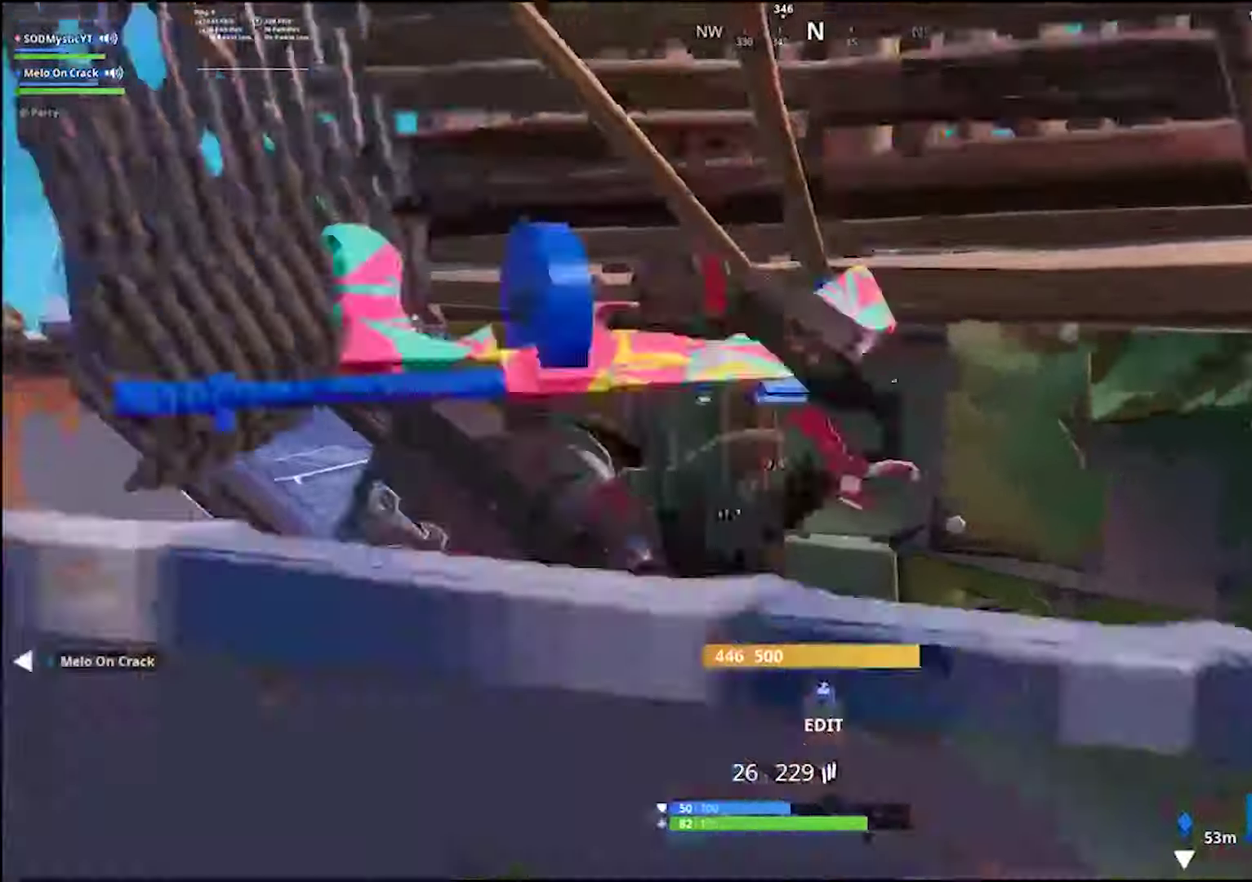
{"buttons": [], "left_stick": "center", "right_stick": "center", "events": [[33, "right_stick", "down-right"], [117, "left_stick", "center"], [200, "right_stick", "center"]]}
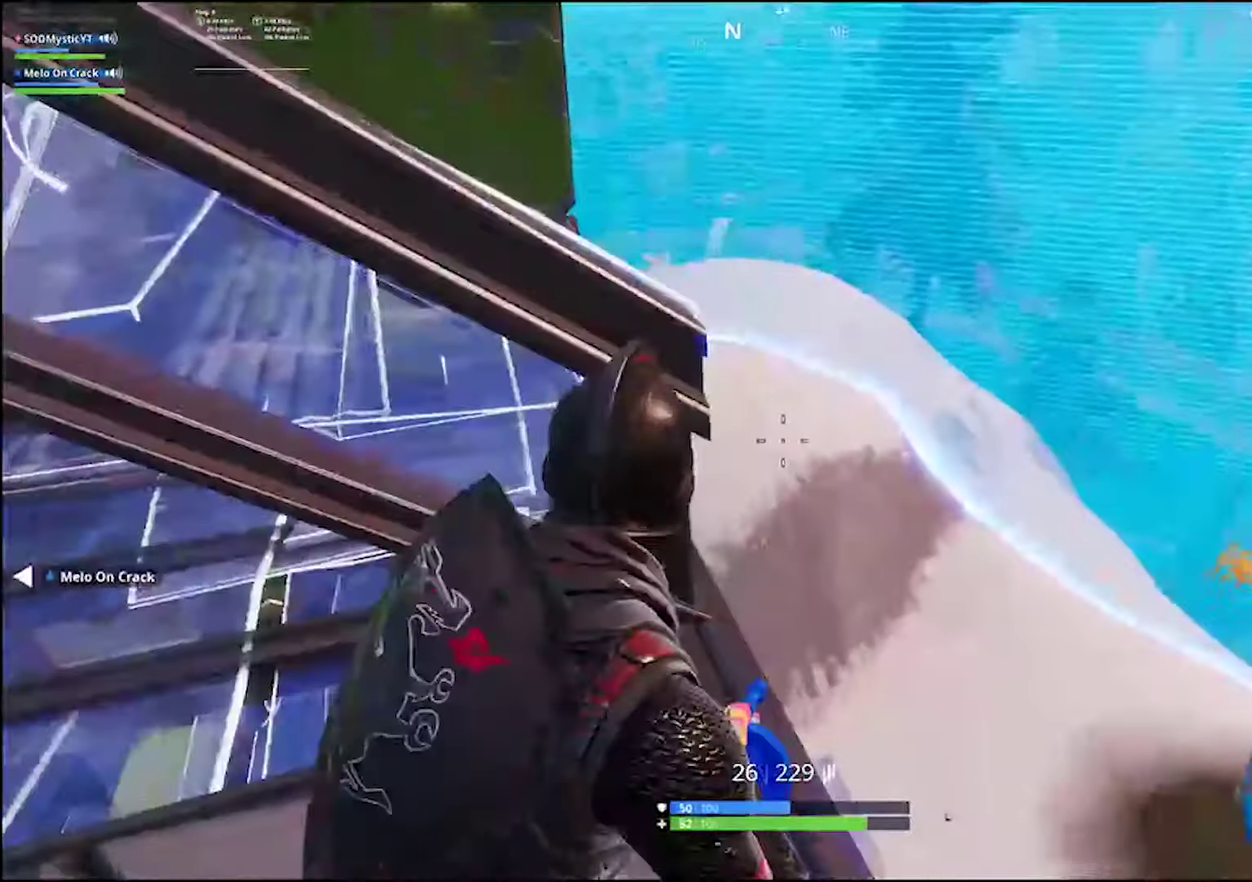
{"buttons": ["L2"], "left_stick": "up-right", "right_stick": "center", "events": [[133, "CIRCLE", "down"], [217, "CIRCLE", "up"], [250, "left_stick", "right"], [333, "right_stick", "down"], [350, "left_stick", "up-right"], [416, "right_stick", "center"], [483, "L2", "down"]]}
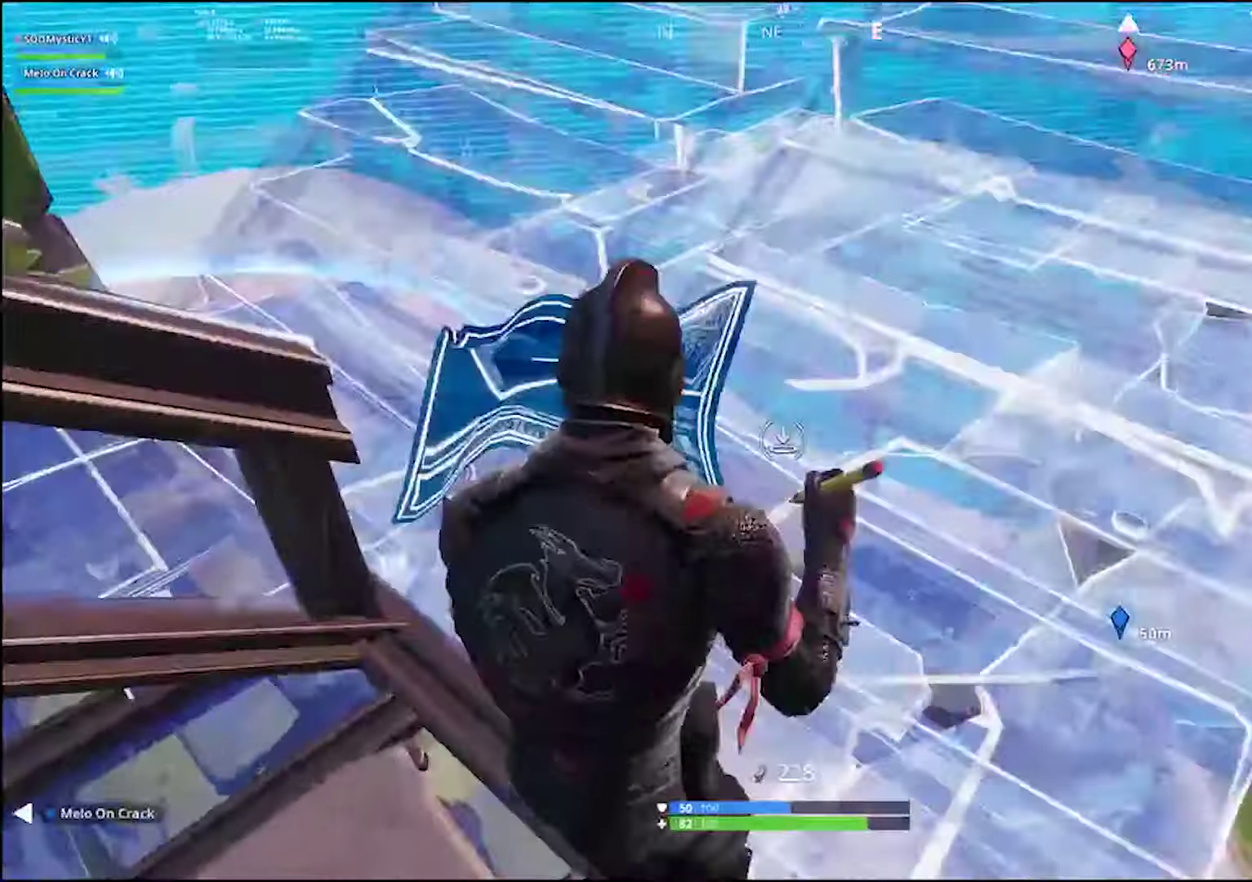
{"buttons": [], "left_stick": "up-right", "right_stick": "center", "events": [[67, "right_stick", "up-left"], [250, "right_stick", "center"], [350, "CIRCLE", "down"], [450, "CIRCLE", "up"], [450, "L2", "up"]]}
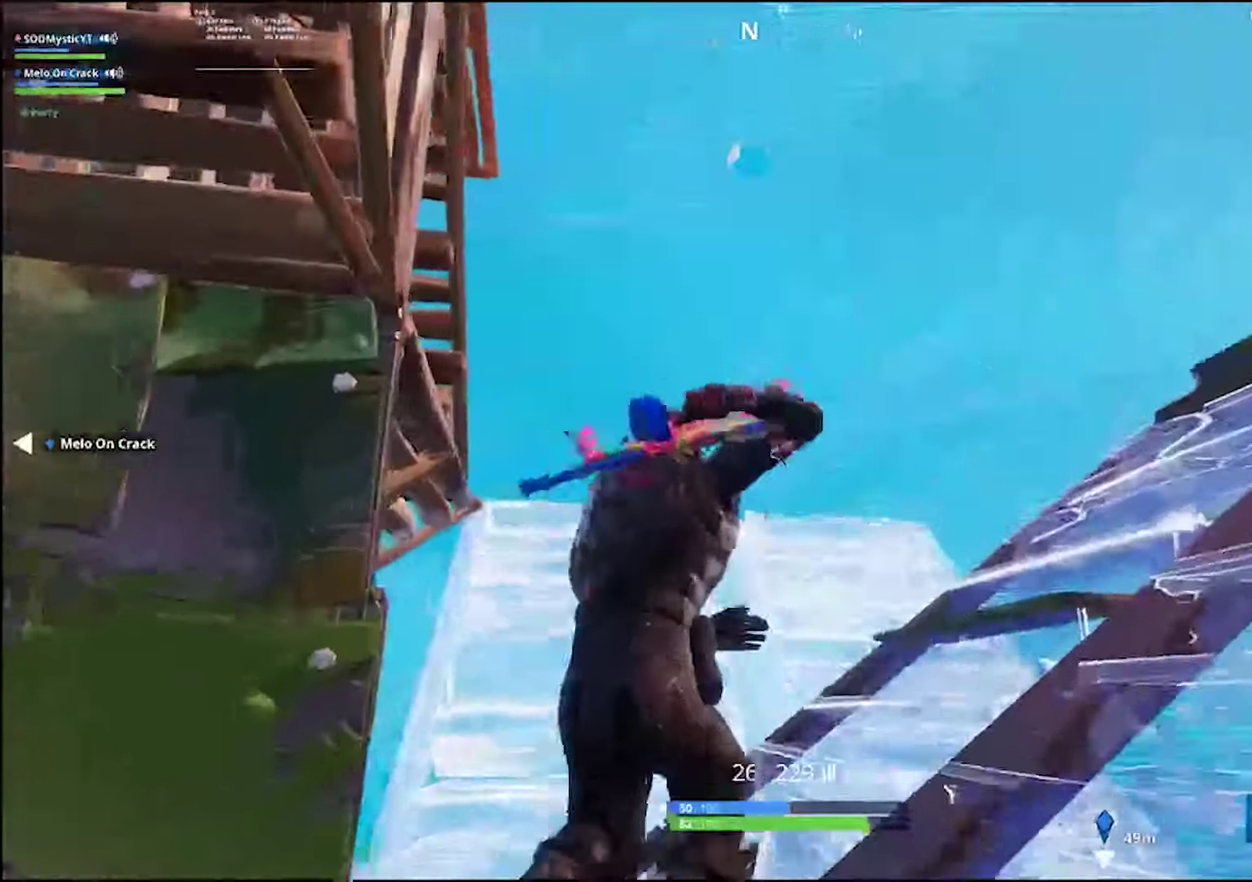
{"buttons": [], "left_stick": "up", "right_stick": "center", "events": [[50, "right_stick", "down-left"], [167, "right_stick", "center"], [267, "left_stick", "down-left"], [383, "left_stick", "up"], [400, "CROSS", "down"], [483, "CROSS", "up"]]}
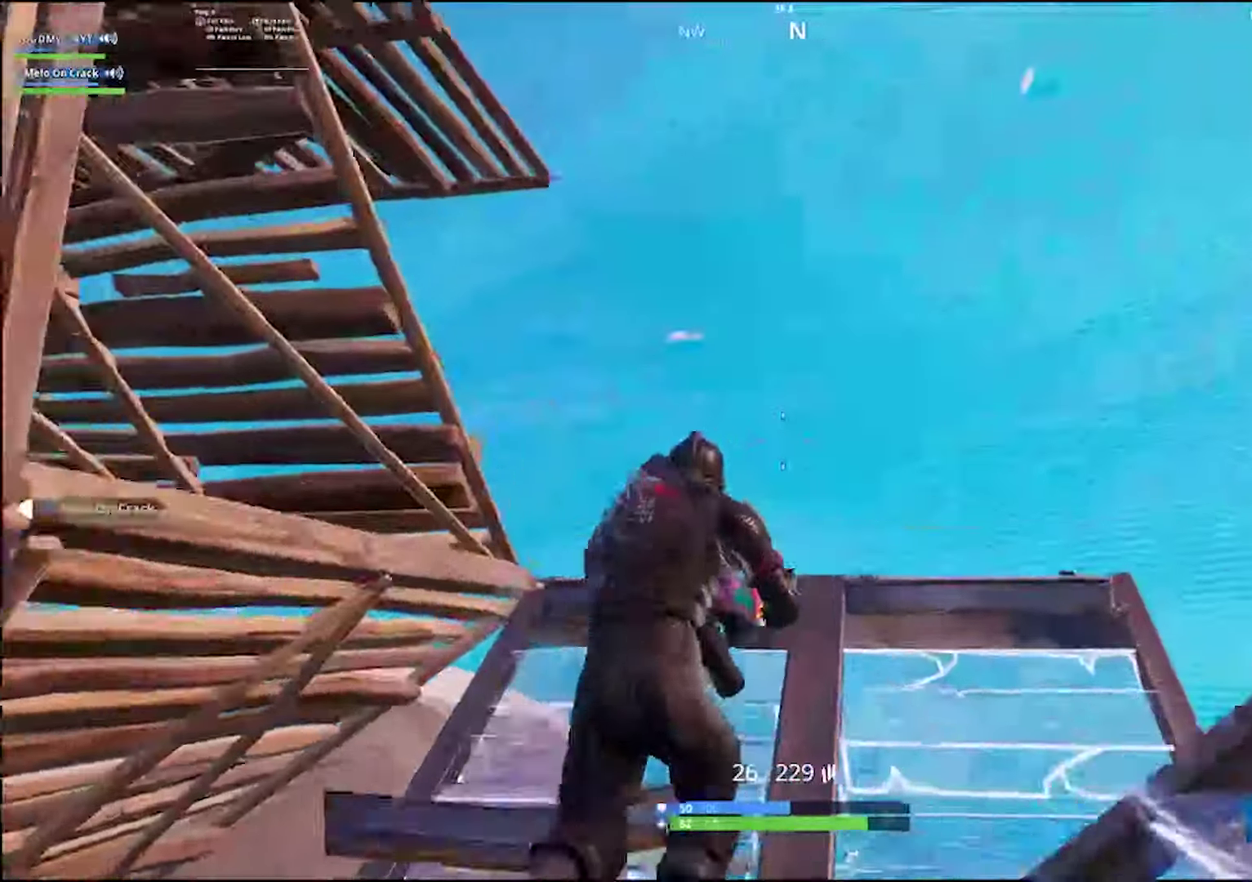
{"buttons": ["L1"], "left_stick": "up-right", "right_stick": "left", "events": [[133, "CIRCLE", "down"], [200, "left_stick", "up-right"], [233, "CIRCLE", "up"], [233, "L2", "down"], [300, "CIRCLE", "down"], [317, "L2", "up"], [350, "CIRCLE", "up"], [450, "right_stick", "left"], [500, "L1", "down"]]}
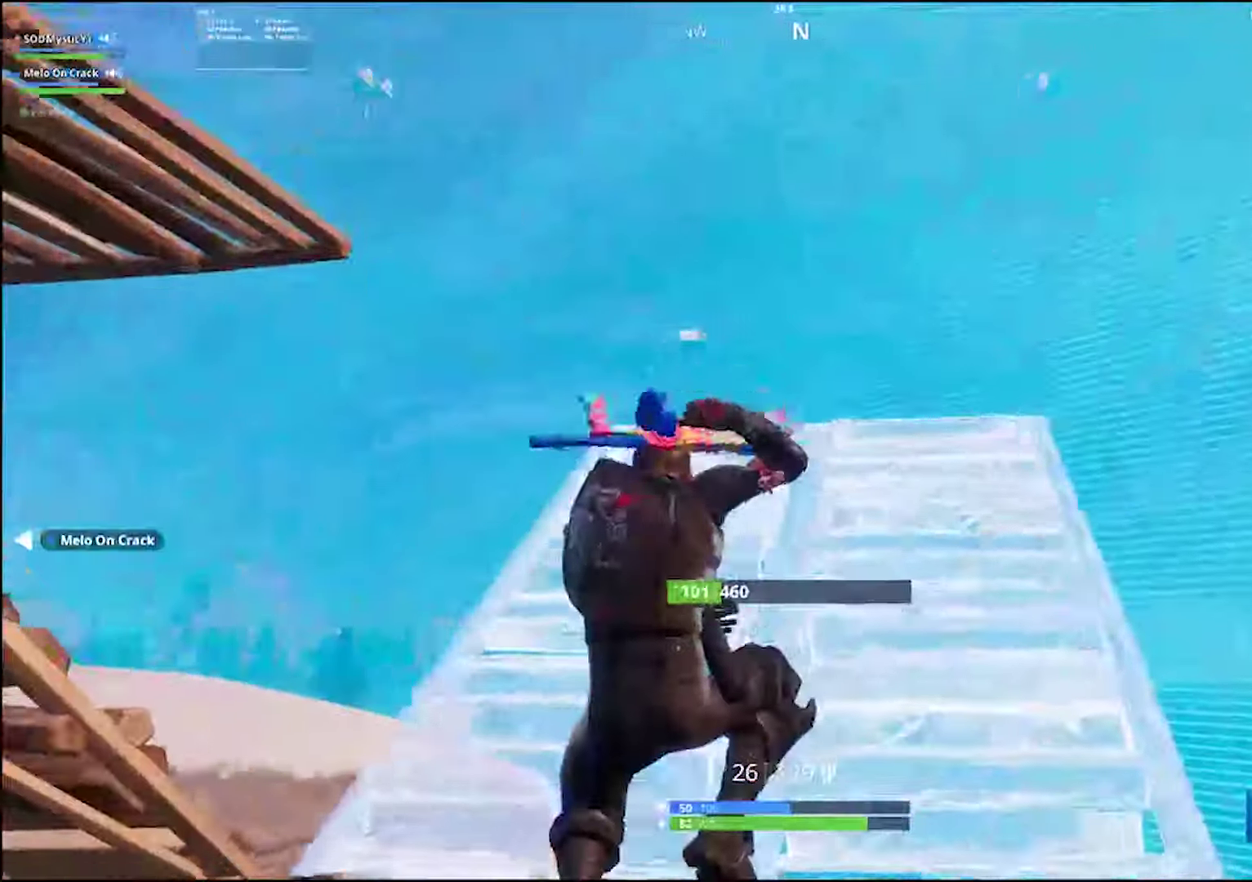
{"buttons": [], "left_stick": "up-right", "right_stick": "center", "events": [[83, "left_stick", "down-left"], [117, "L1", "up"], [117, "right_stick", "center"], [150, "left_stick", "up-right"]]}
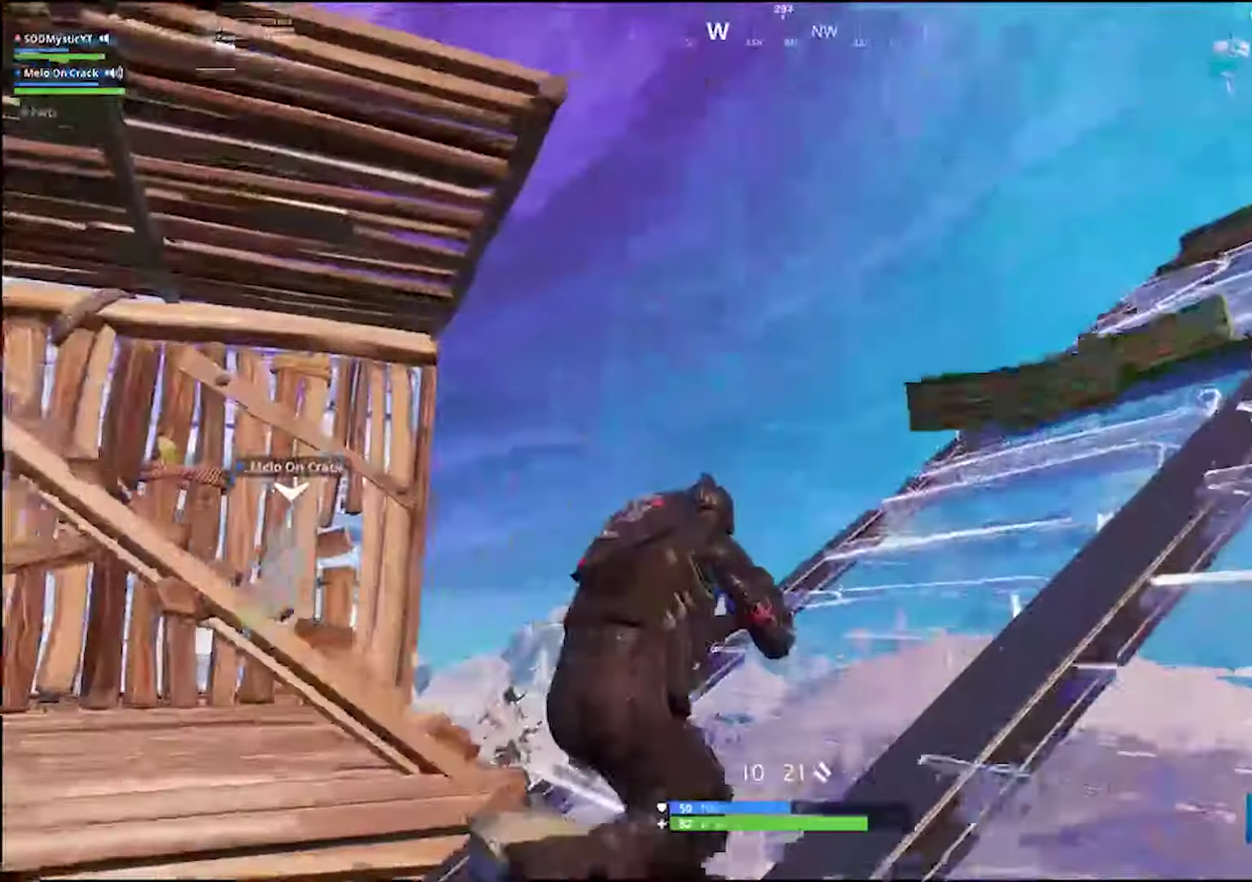
{"buttons": [], "left_stick": "down-left", "right_stick": "center", "events": [[150, "right_stick", "down-left"], [217, "left_stick", "right"], [300, "right_stick", "center"], [333, "left_stick", "down-right"], [400, "CROSS", "down"], [417, "left_stick", "down"], [483, "CROSS", "up"], [500, "left_stick", "down-left"]]}
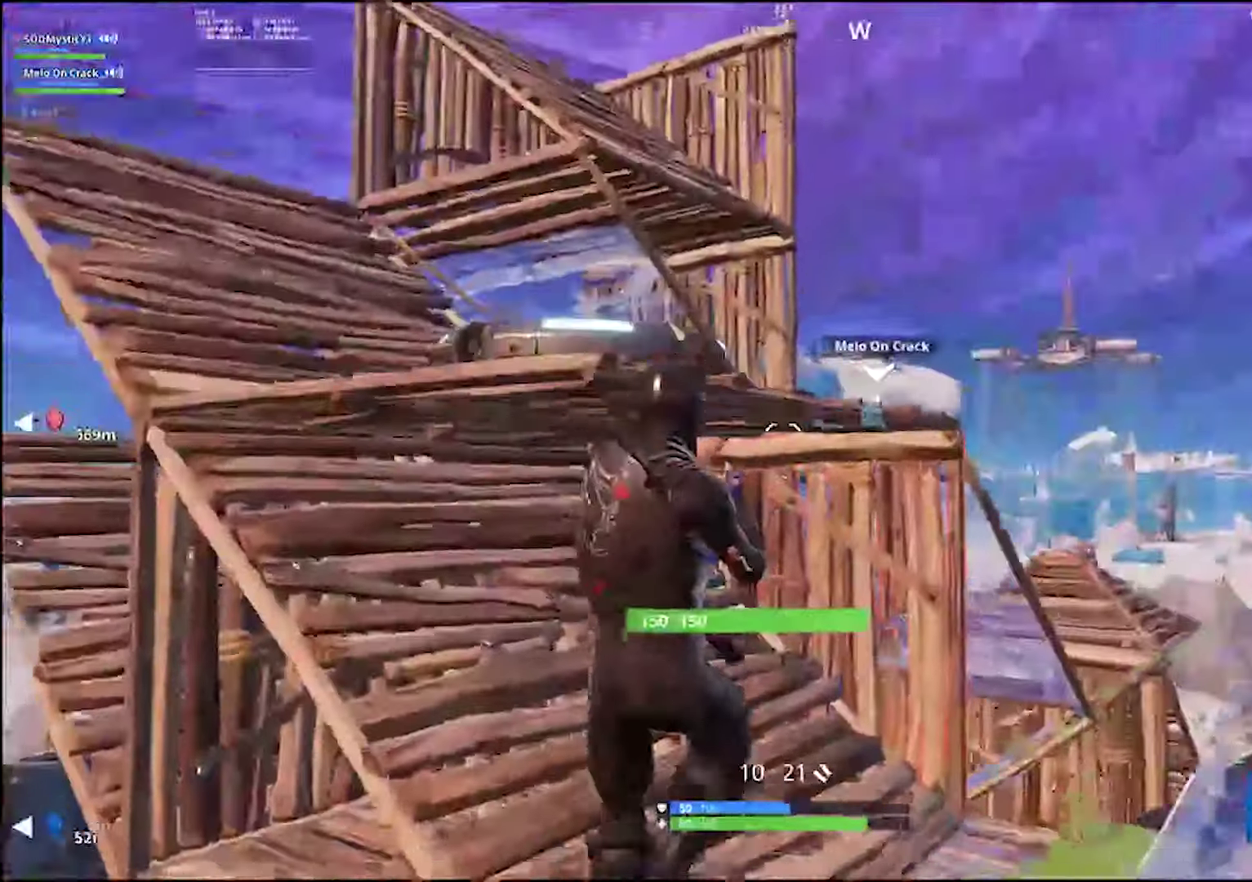
{"buttons": [], "left_stick": "up-left", "right_stick": "center", "events": [[33, "CIRCLE", "down"], [117, "CIRCLE", "up"], [117, "left_stick", "left"], [183, "right_stick", "down-left"], [283, "right_stick", "center"], [333, "CIRCLE", "down"], [417, "CIRCLE", "up"], [417, "left_stick", "up-left"]]}
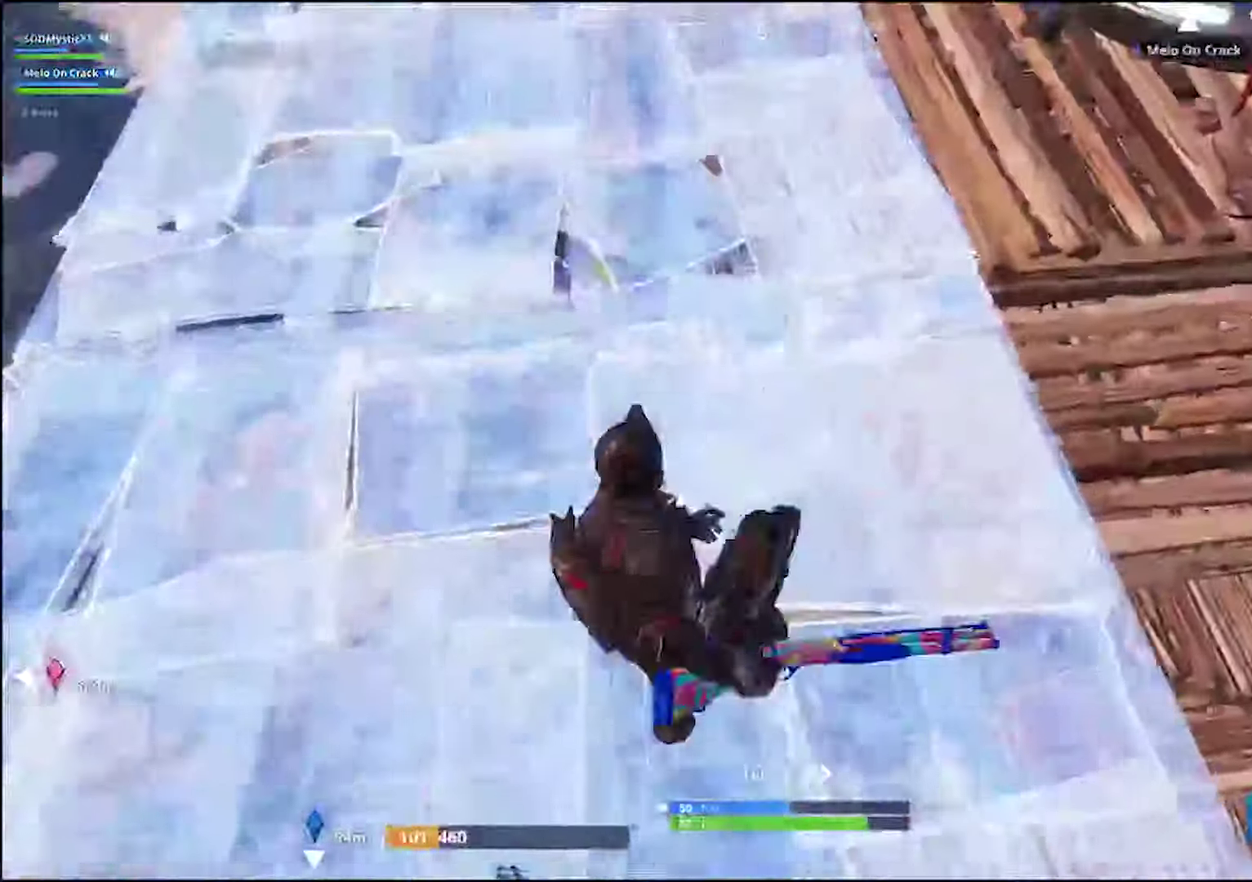
{"buttons": ["L1"], "left_stick": "up", "right_stick": "center", "events": [[33, "right_stick", "up-right"], [167, "left_stick", "up"], [200, "right_stick", "center"], [300, "L1", "down"]]}
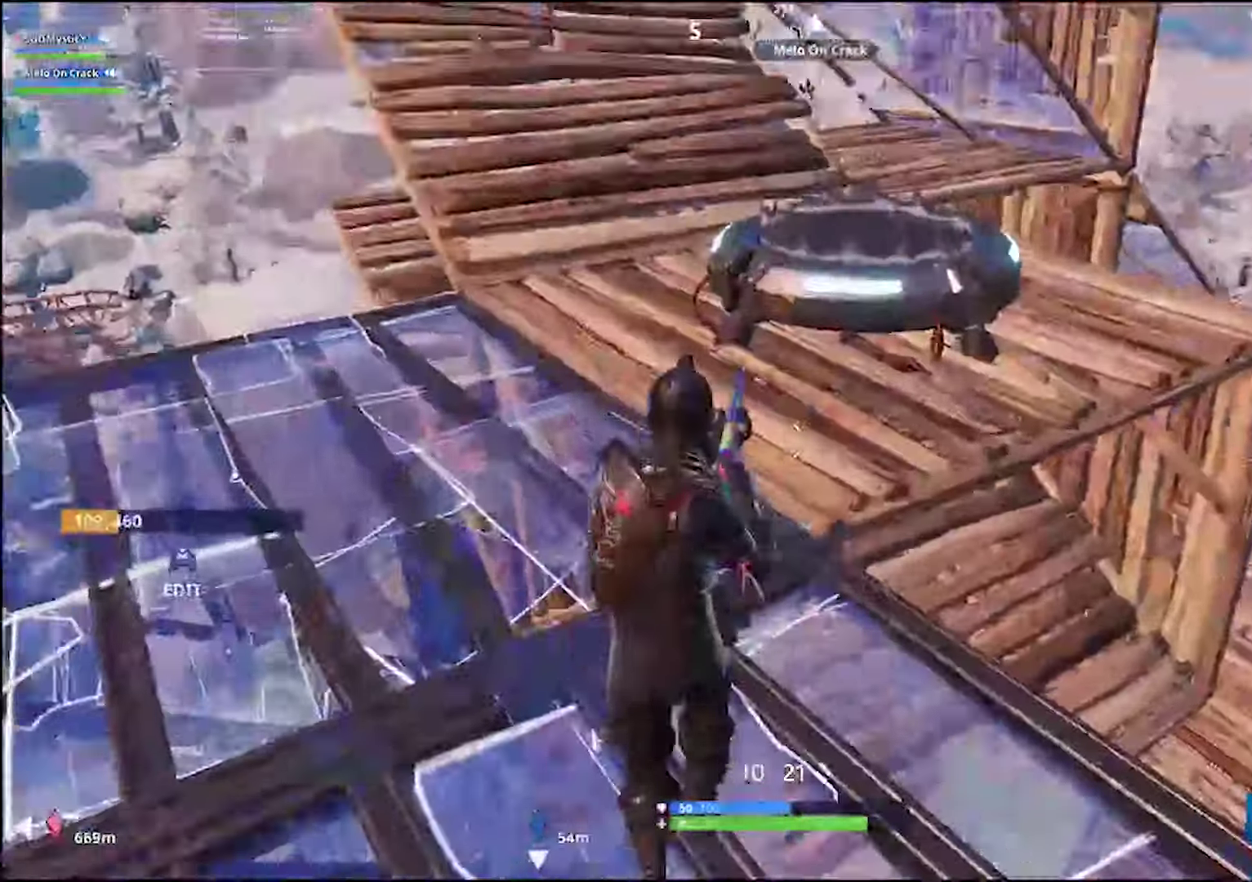
{"buttons": [], "left_stick": "center", "right_stick": "center", "events": [[117, "L1", "up"], [150, "CROSS", "down"], [250, "CROSS", "up"], [283, "left_stick", "up-right"], [400, "left_stick", "center"]]}
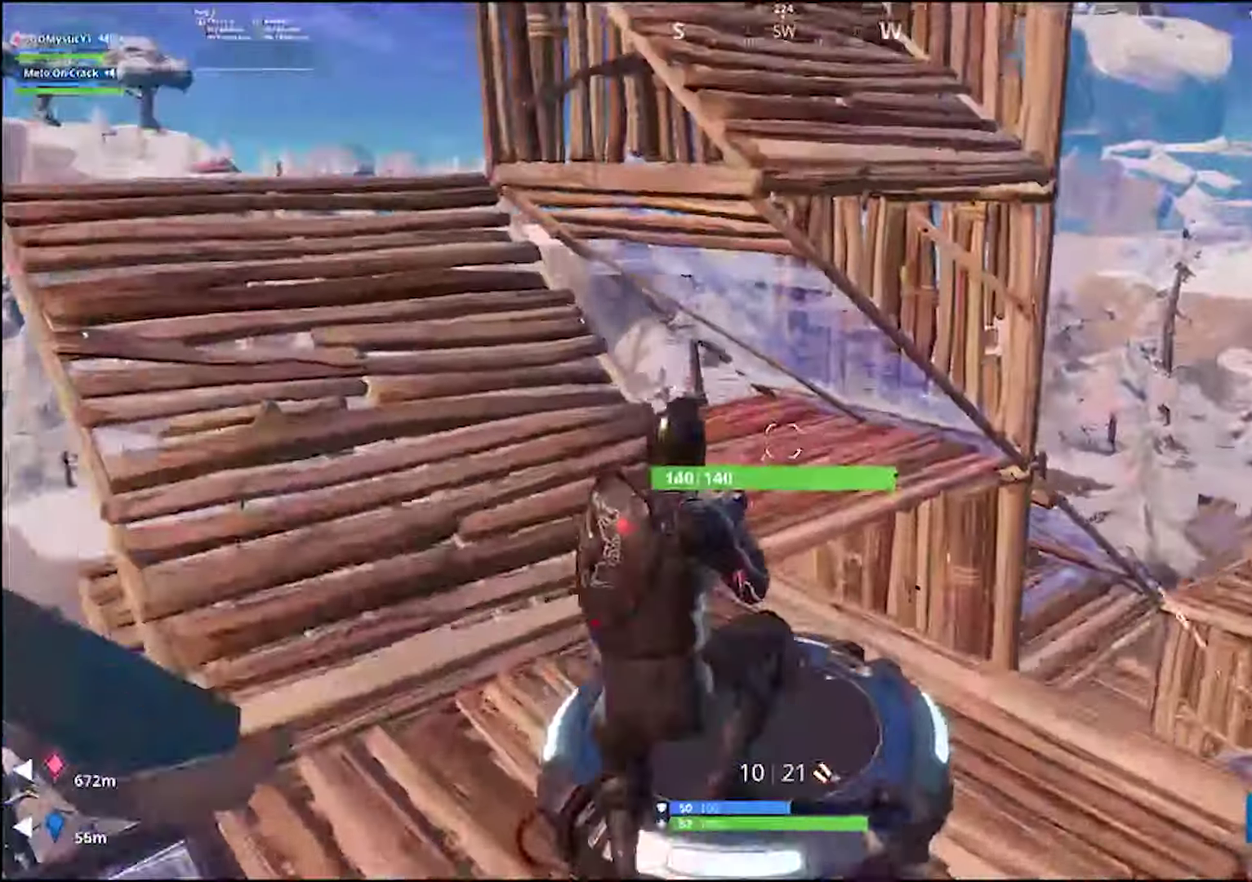
{"buttons": [], "left_stick": "center", "right_stick": "center", "events": [[250, "right_stick", "left"], [367, "right_stick", "center"]]}
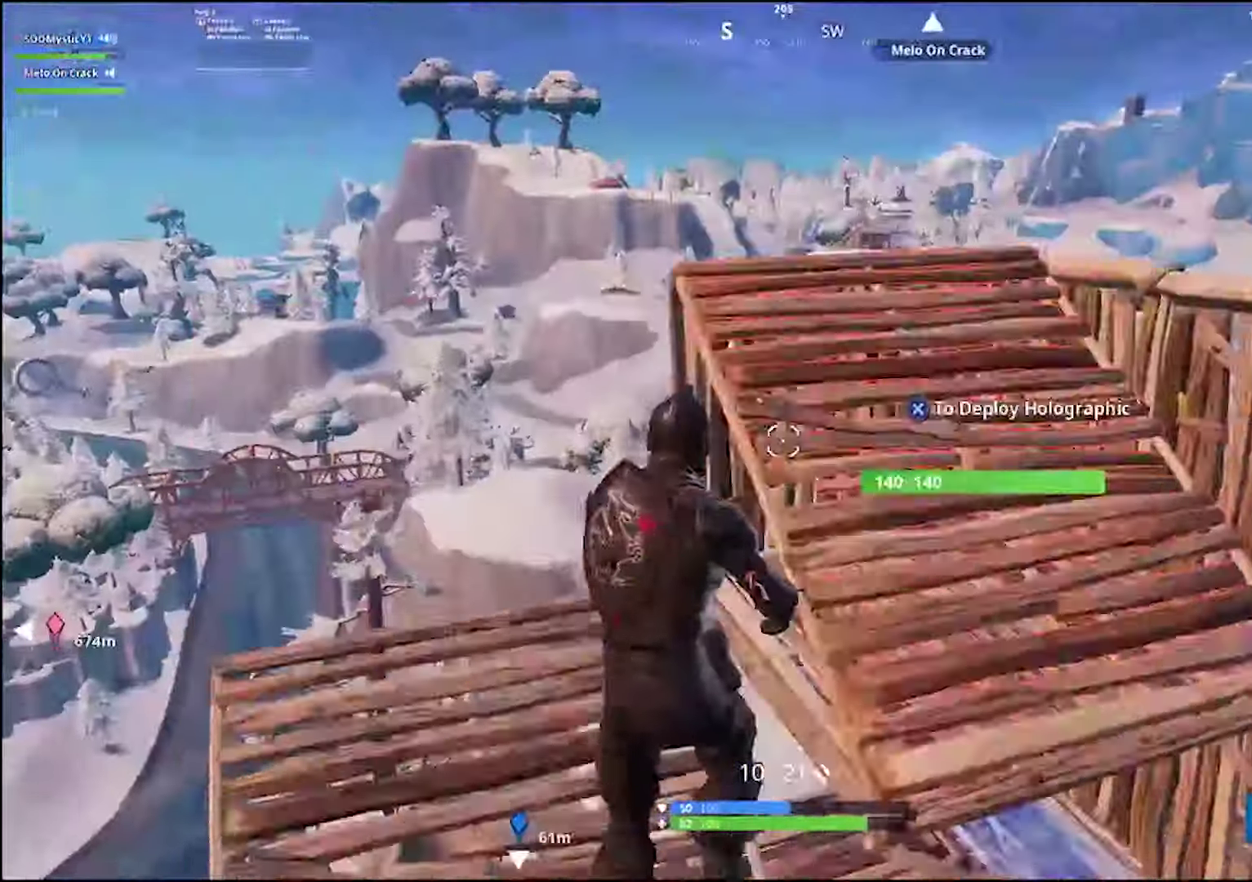
{"buttons": [], "left_stick": "up", "right_stick": "left", "events": [[17, "CROSS", "down"], [17, "left_stick", "up"], [100, "CROSS", "up"], [433, "right_stick", "left"]]}
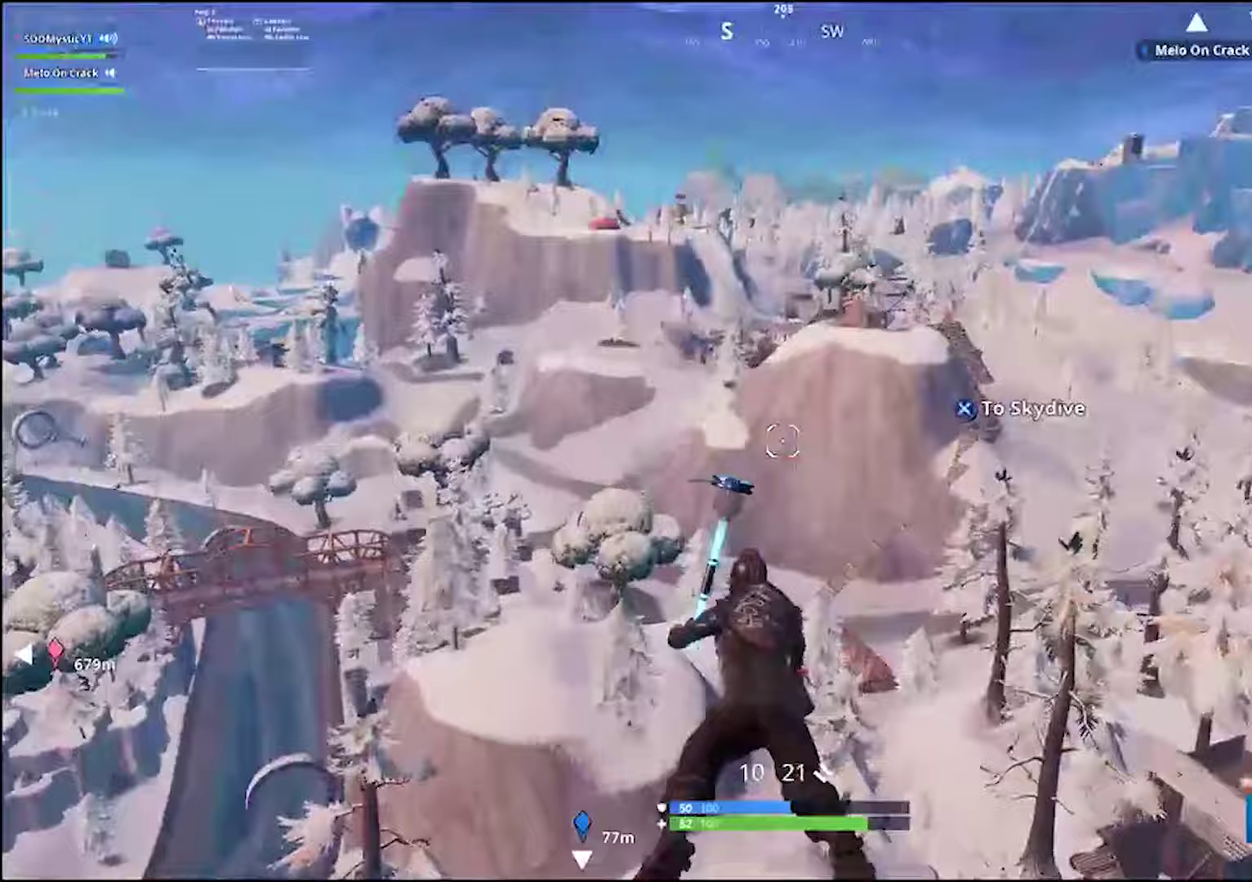
{"buttons": [], "left_stick": "up", "right_stick": "center", "events": [[66, "right_stick", "center"], [316, "right_stick", "down-left"], [416, "right_stick", "center"]]}
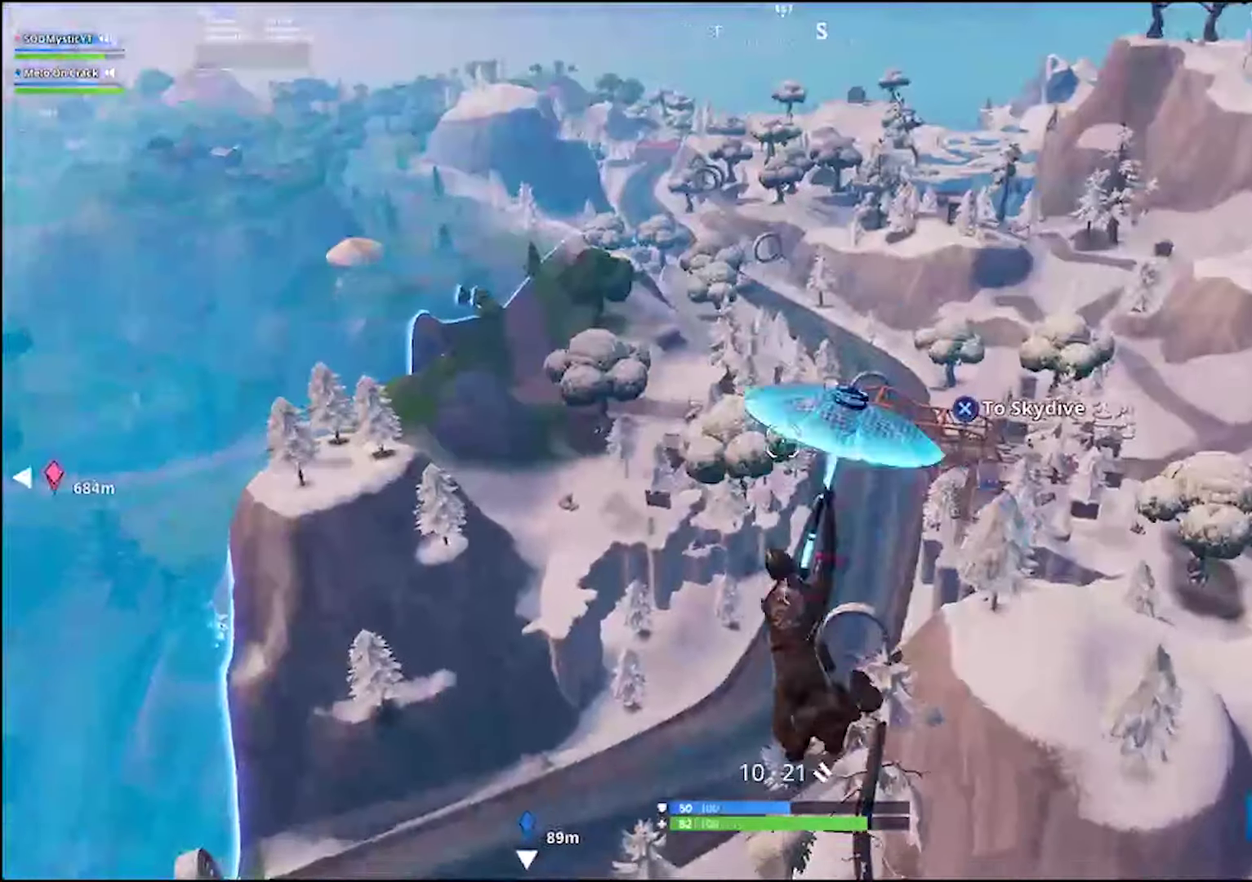
{"buttons": [], "left_stick": "up", "right_stick": "center", "events": [[83, "right_stick", "down"], [200, "right_stick", "center"], [416, "right_stick", "right"], [500, "right_stick", "center"]]}
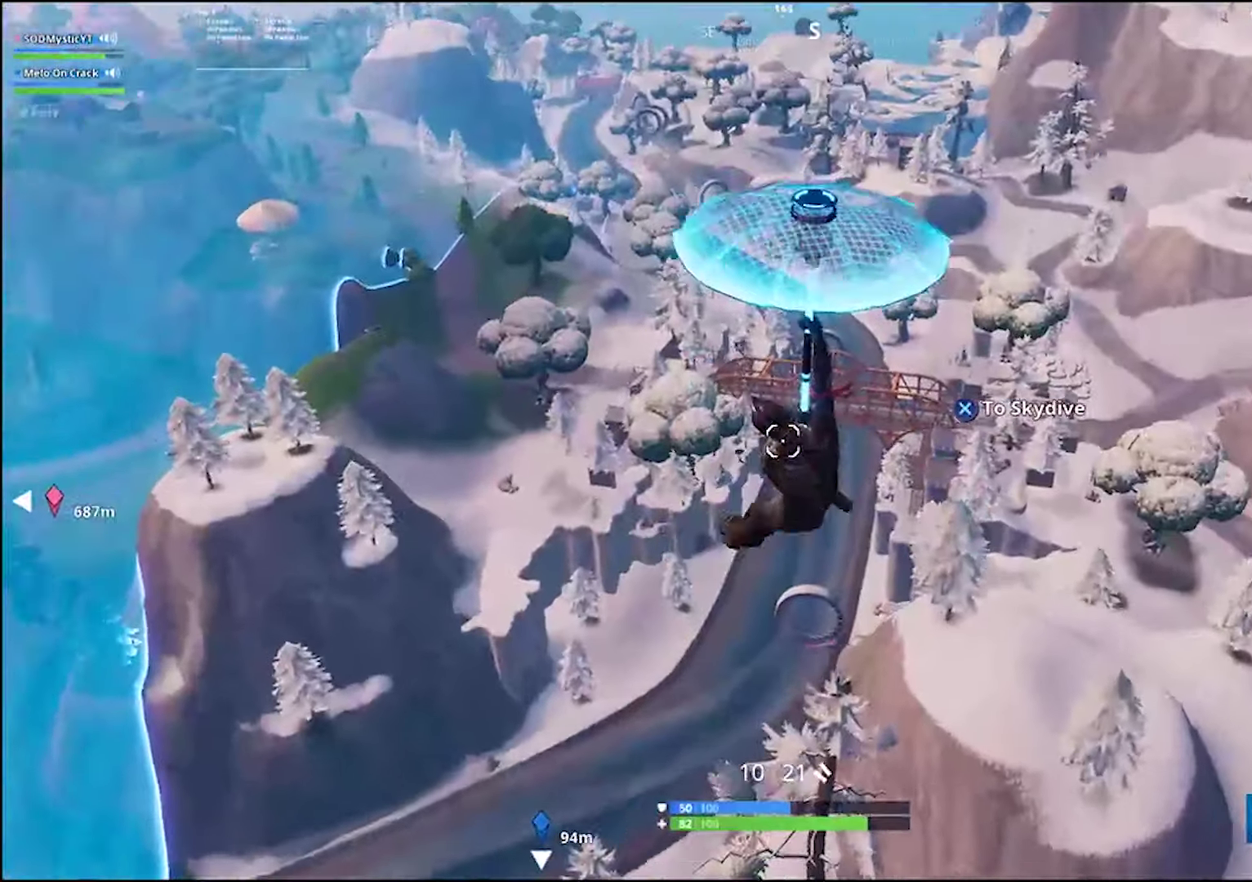
{"buttons": [], "left_stick": "up", "right_stick": "center", "events": [[250, "right_stick", "up"], [300, "right_stick", "center"], [333, "DPAD_LEFT", "down"], [416, "DPAD_LEFT", "up"]]}